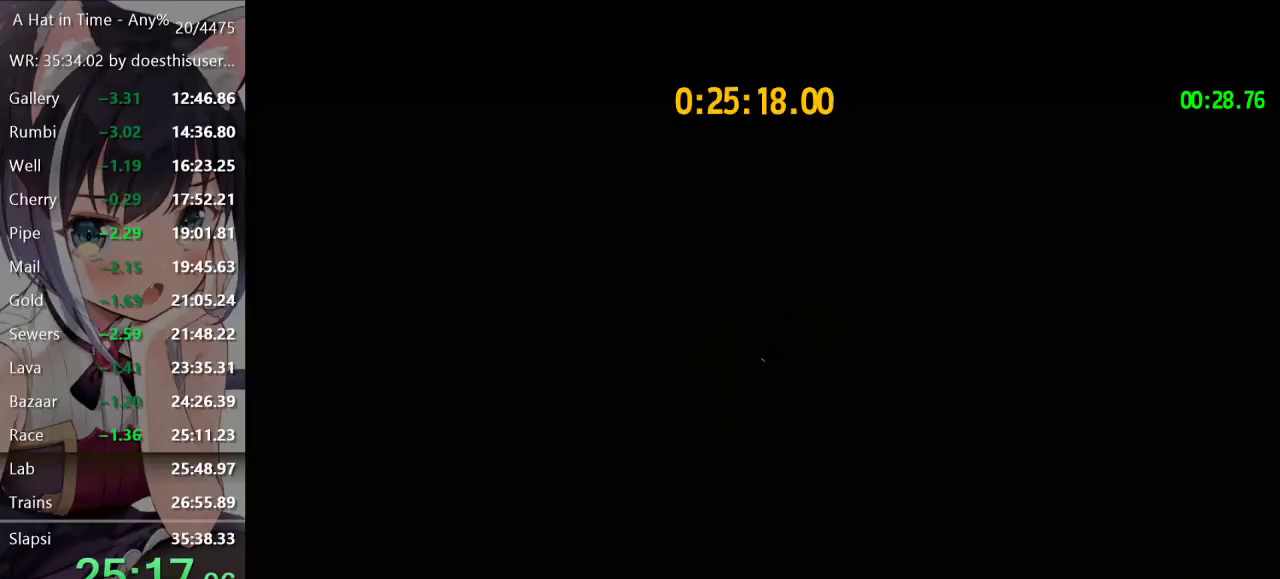
Gameplay with a controller (Xbox layout); each line is a JSON object with the inputs held at the frame after it. "events" lists button and stick changes between this image and that frame as [ms after this image, input, new state], when the widget could be followed in between.
{"buttons": ["A"], "left_stick": "center", "right_stick": "center", "events": [[267, "A", "down"], [333, "A", "up"], [483, "A", "down"]]}
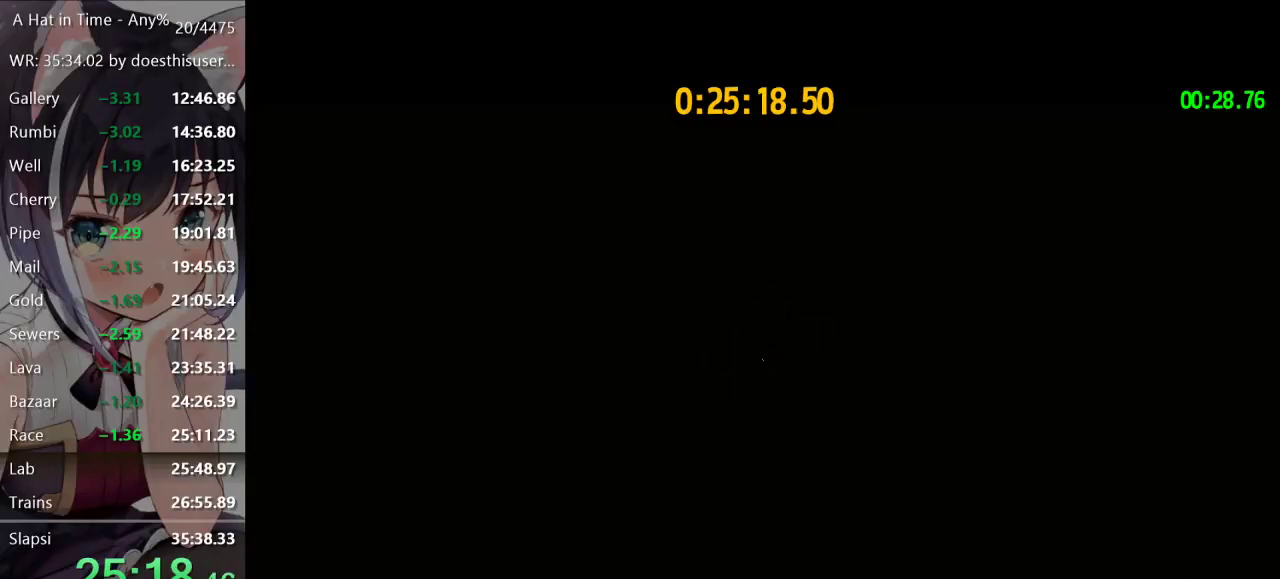
{"buttons": ["A"], "left_stick": "center", "right_stick": "center", "events": [[67, "A", "up"], [300, "A", "down"], [350, "A", "up"], [451, "A", "down"]]}
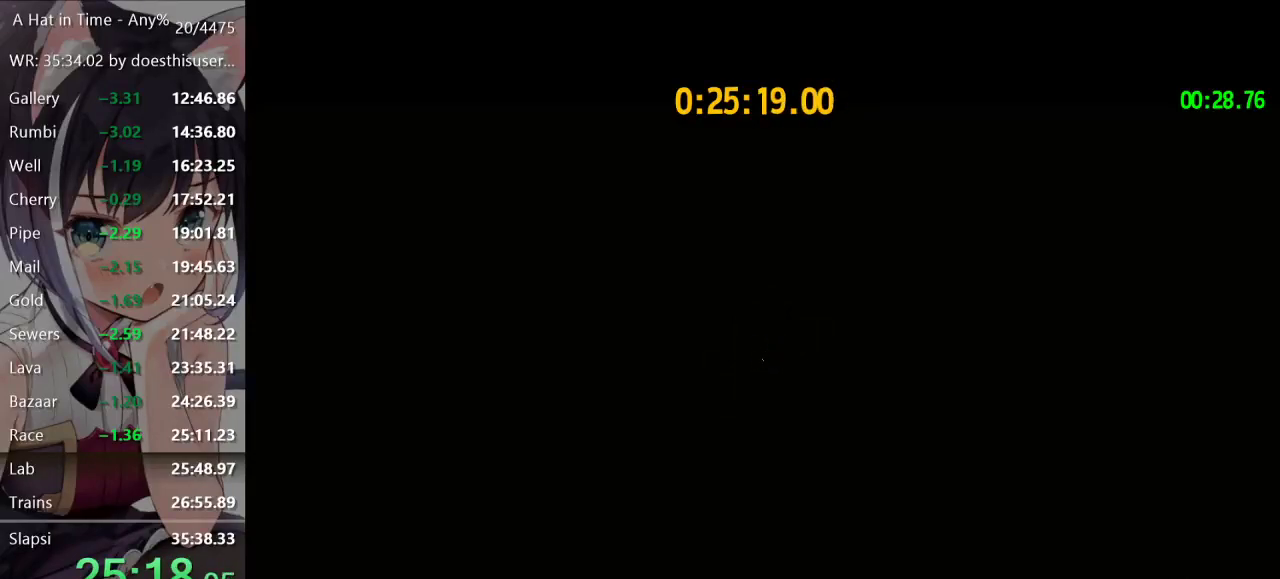
{"buttons": [], "left_stick": "center", "right_stick": "center", "events": [[33, "A", "up"], [166, "A", "down"], [200, "A", "up"], [317, "A", "down"], [467, "A", "up"]]}
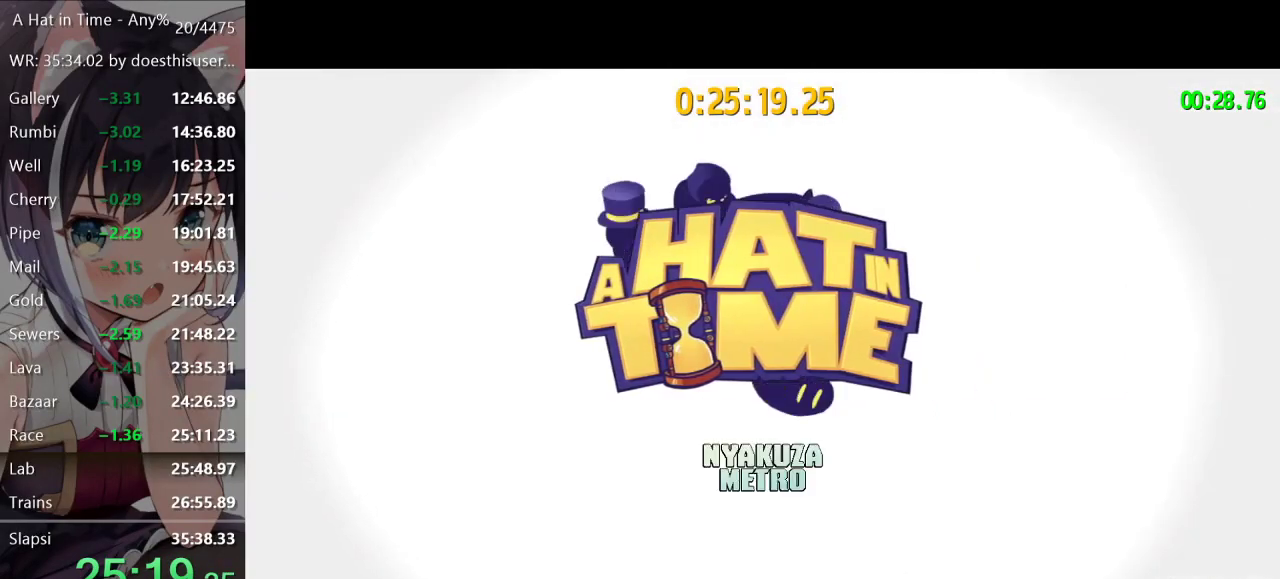
{"buttons": [], "left_stick": "center", "right_stick": "center", "events": [[67, "A", "down"], [150, "A", "up"], [234, "A", "down"], [350, "A", "up"], [400, "A", "down"], [484, "A", "up"]]}
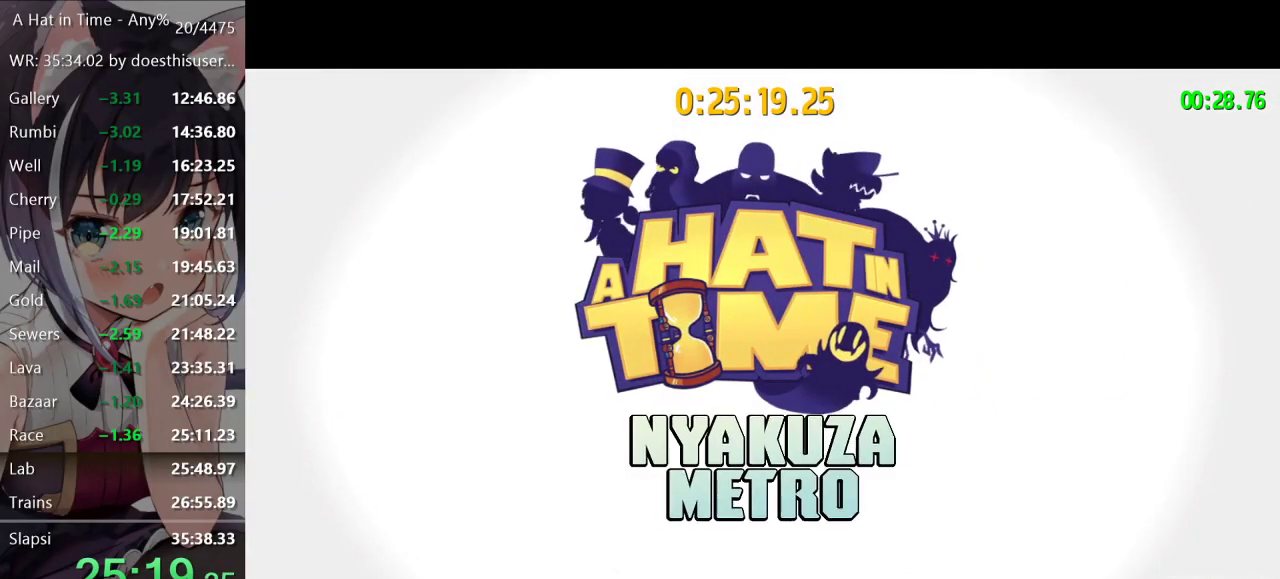
{"buttons": ["A"], "left_stick": "center", "right_stick": "center", "events": [[66, "A", "down"], [166, "A", "up"], [250, "A", "down"], [350, "A", "up"], [450, "A", "down"]]}
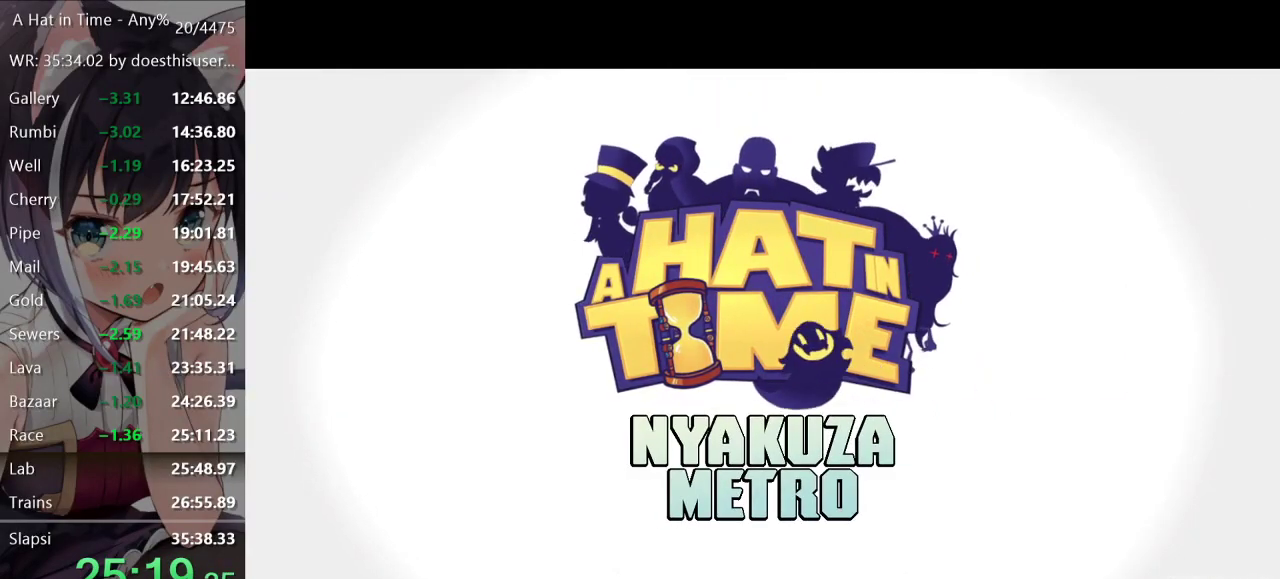
{"buttons": [], "left_stick": "center", "right_stick": "center", "events": [[50, "A", "up"], [150, "A", "down"], [234, "A", "up"], [334, "A", "down"], [434, "A", "up"]]}
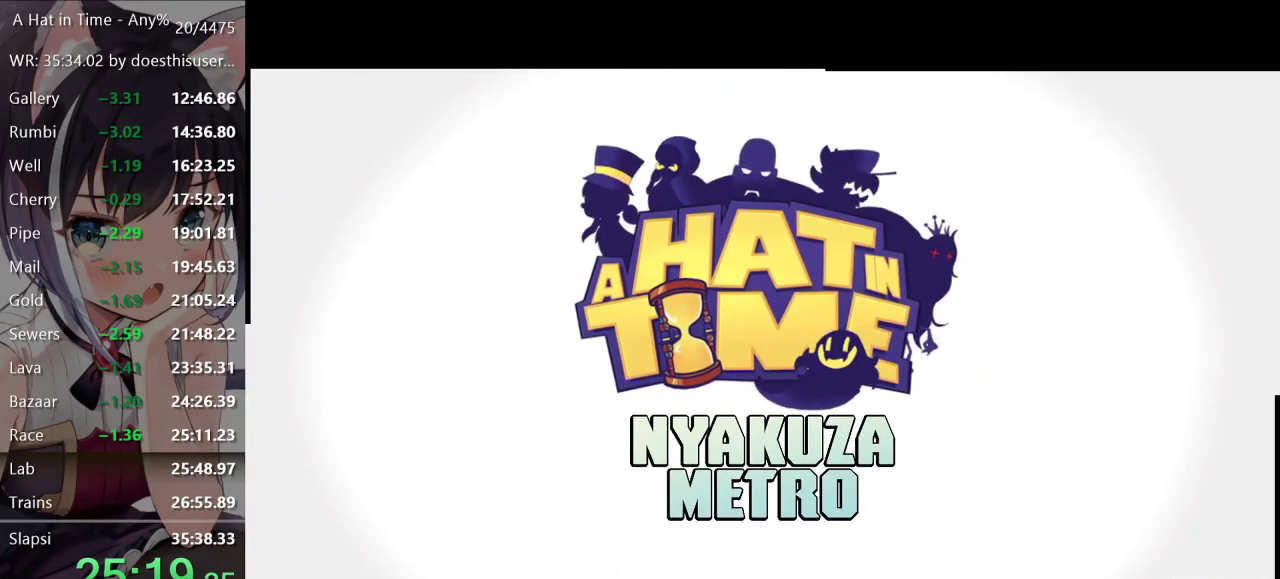
{"buttons": [], "left_stick": "center", "right_stick": "center", "events": [[33, "A", "down"], [100, "A", "up"], [200, "A", "down"], [250, "A", "up"], [383, "A", "down"], [433, "A", "up"]]}
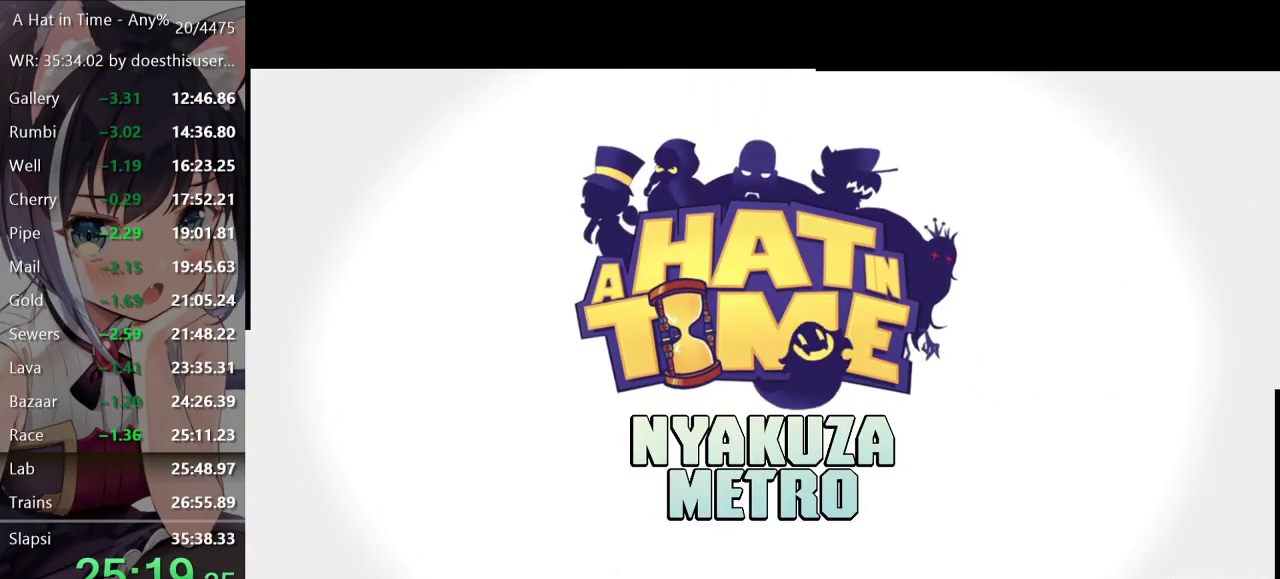
{"buttons": [], "left_stick": "center", "right_stick": "center", "events": []}
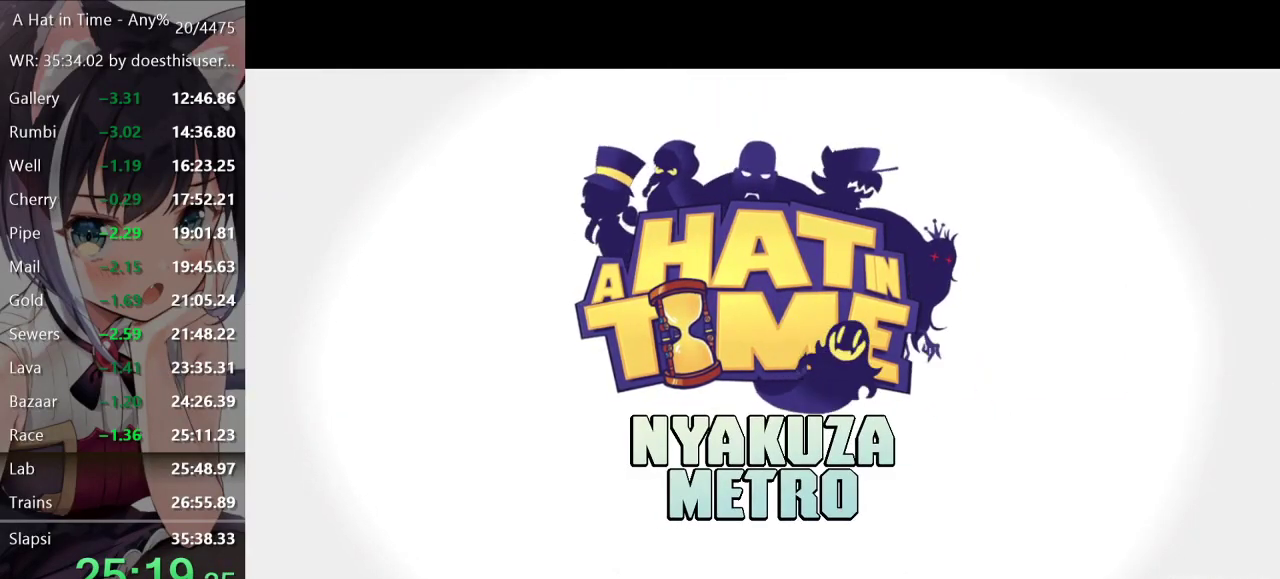
{"buttons": [], "left_stick": "center", "right_stick": "center", "events": []}
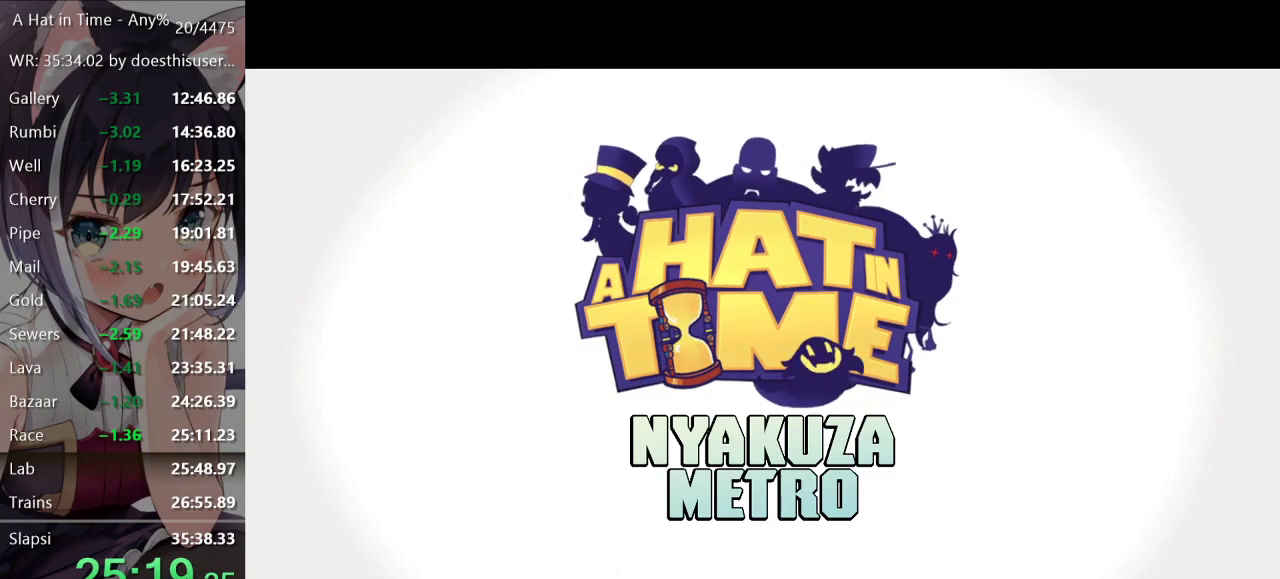
{"buttons": ["A"], "left_stick": "center", "right_stick": "center", "events": [[484, "A", "down"]]}
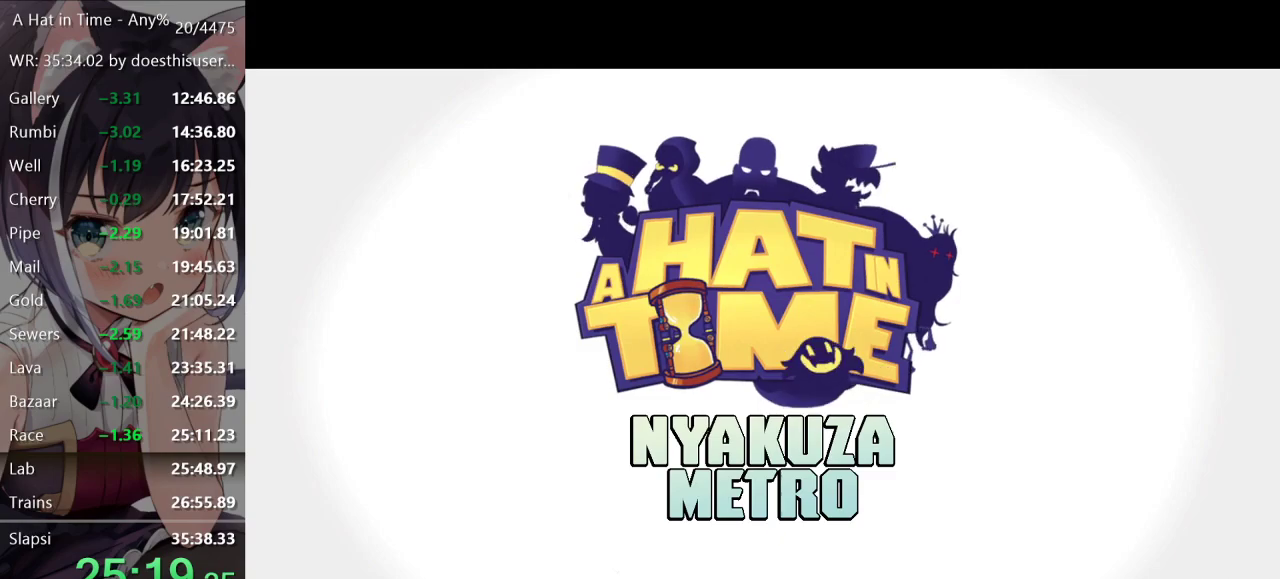
{"buttons": [], "left_stick": "center", "right_stick": "center", "events": [[50, "A", "up"], [117, "A", "down"], [167, "A", "up"], [250, "A", "down"], [300, "A", "up"], [434, "A", "down"], [484, "A", "up"]]}
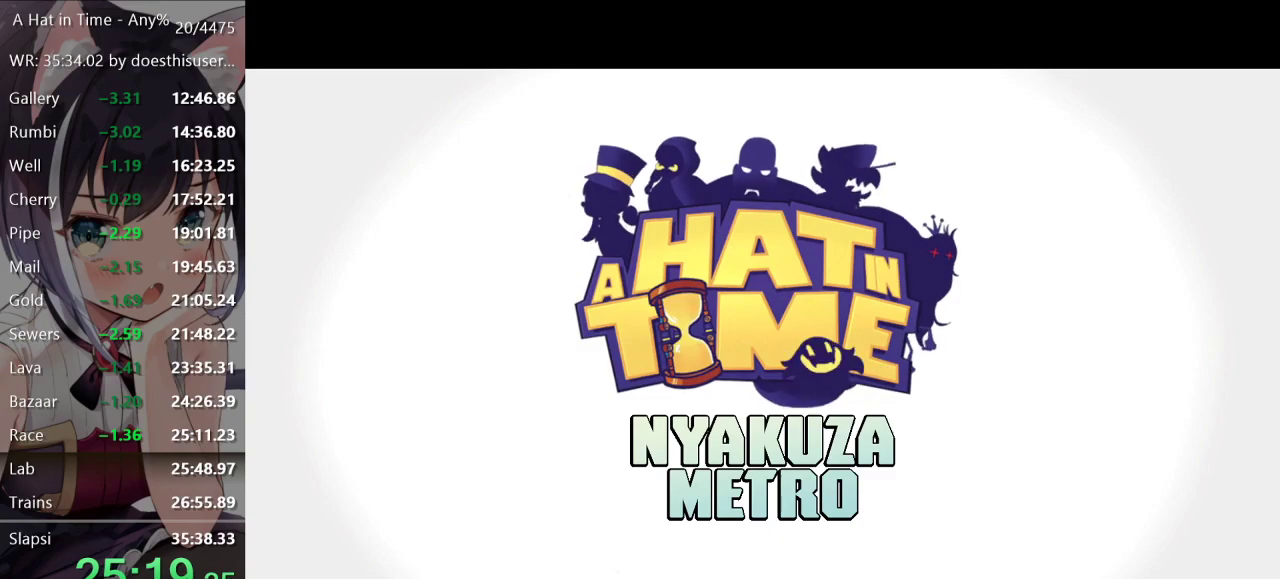
{"buttons": [], "left_stick": "center", "right_stick": "center", "events": [[67, "A", "down"], [134, "A", "up"], [234, "A", "down"], [284, "A", "up"], [401, "A", "down"], [468, "A", "up"]]}
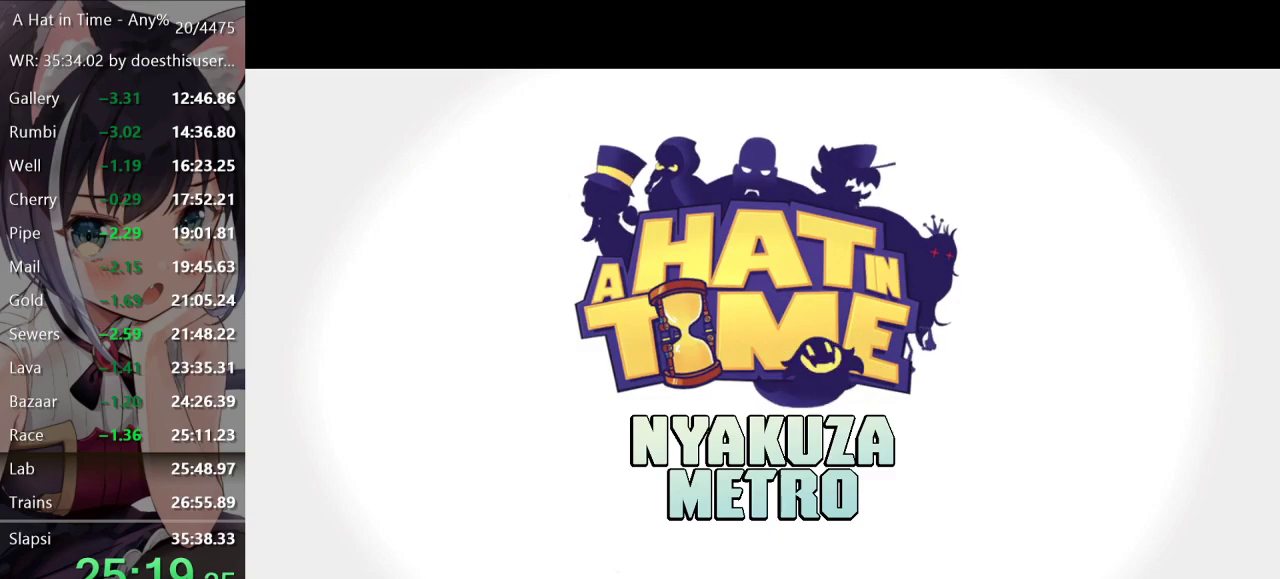
{"buttons": [], "left_stick": "center", "right_stick": "center", "events": [[50, "A", "down"], [133, "A", "up"], [233, "A", "down"], [300, "A", "up"], [400, "A", "down"], [450, "A", "up"]]}